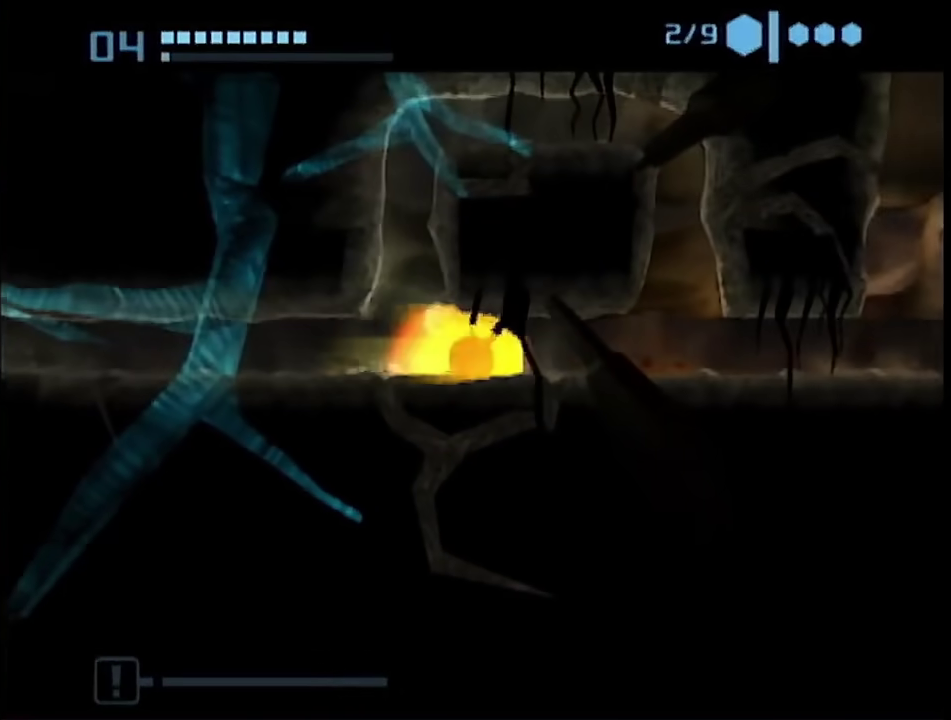
Gameplay with a controller (Nintendo layout); each line is a JSON object with the inputs held at the frame after it. "events" lists button and stick changes between this image and that frame as [ms after this image, input, new state], when the widget could be followed in between. This overlay highlights the sticks when they move; stick clicks (L3 R3) are not distinguishable. Not read: L3 R3 Y other_buttons.
{"buttons": [], "left_stick": "left", "right_stick": "center", "events": [[267, "left_stick", "left"]]}
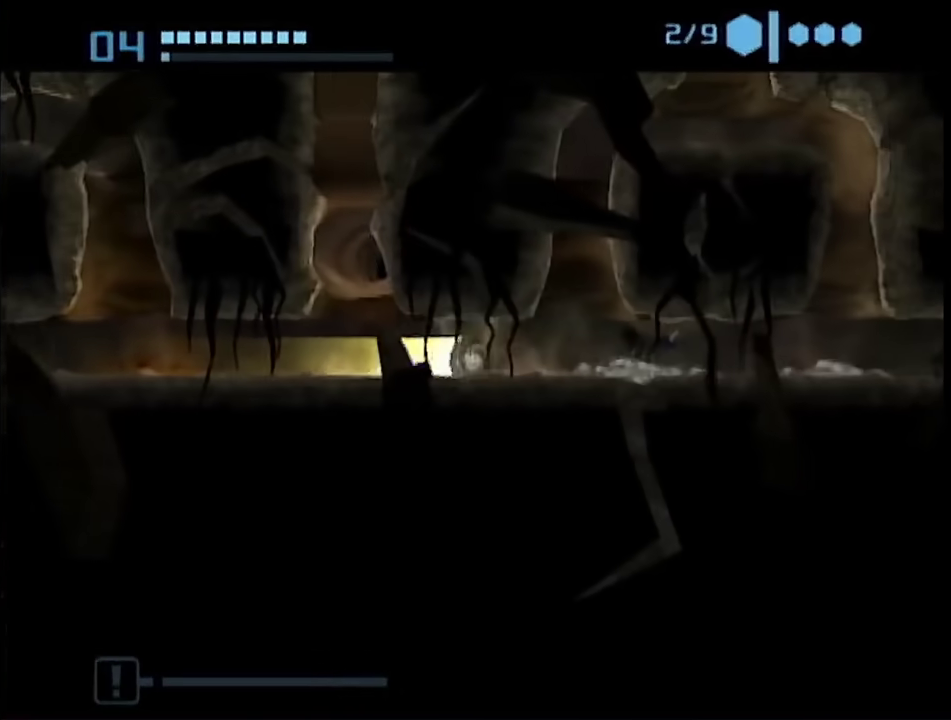
{"buttons": [], "left_stick": "left", "right_stick": "center", "events": [[250, "left_stick", "center"], [367, "left_stick", "left"]]}
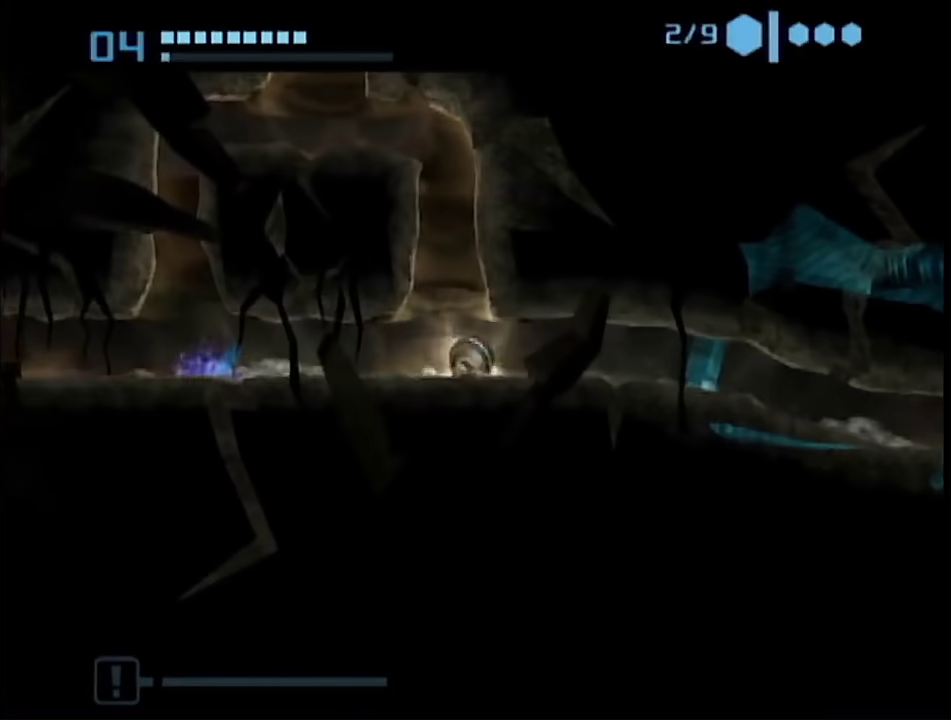
{"buttons": [], "left_stick": "left", "right_stick": "center", "events": []}
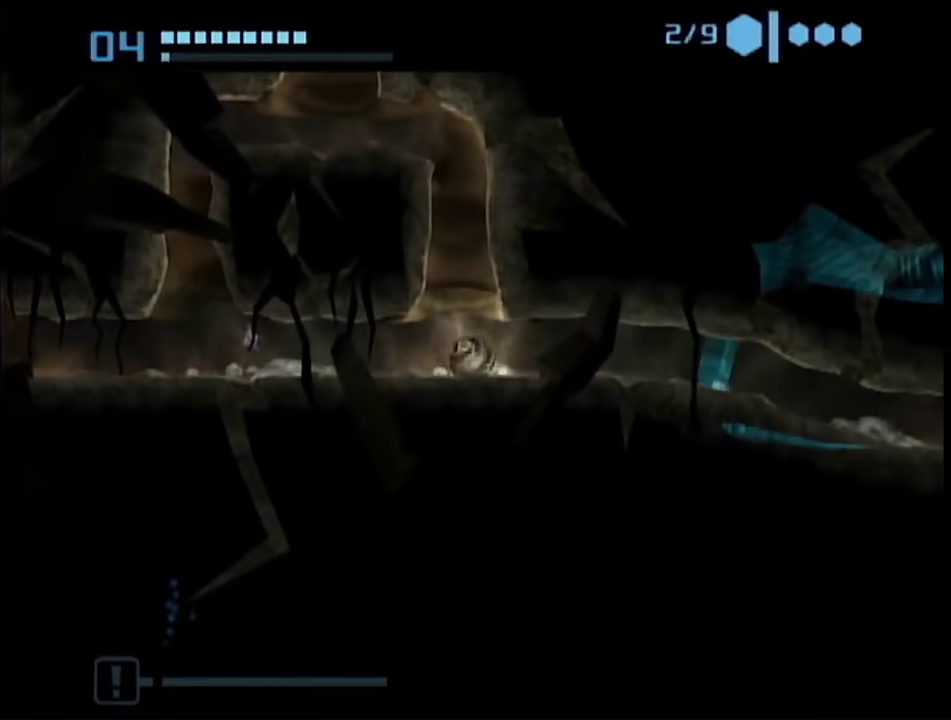
{"buttons": [], "left_stick": "right", "right_stick": "center", "events": [[367, "left_stick", "right"]]}
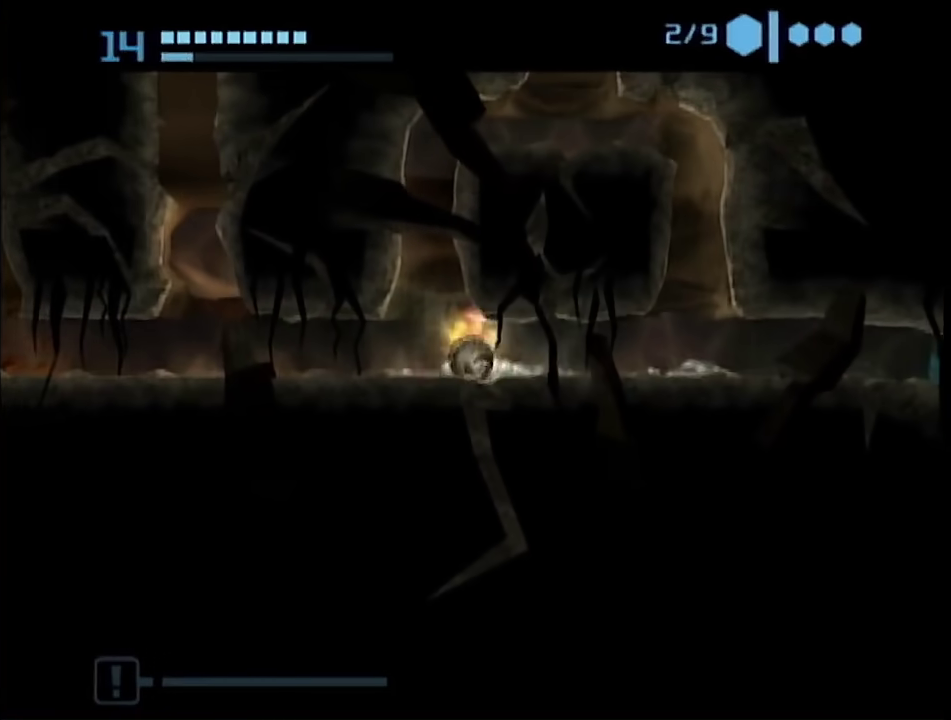
{"buttons": [], "left_stick": "center", "right_stick": "center", "events": [[83, "A", "down"], [117, "left_stick", "center"], [183, "A", "up"]]}
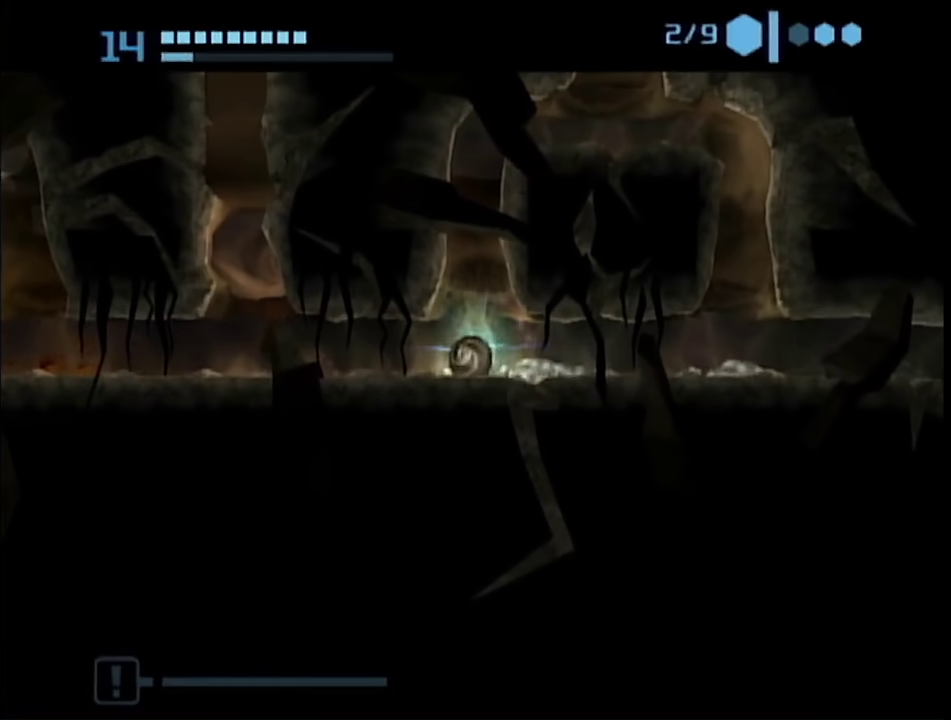
{"buttons": [], "left_stick": "center", "right_stick": "center", "events": []}
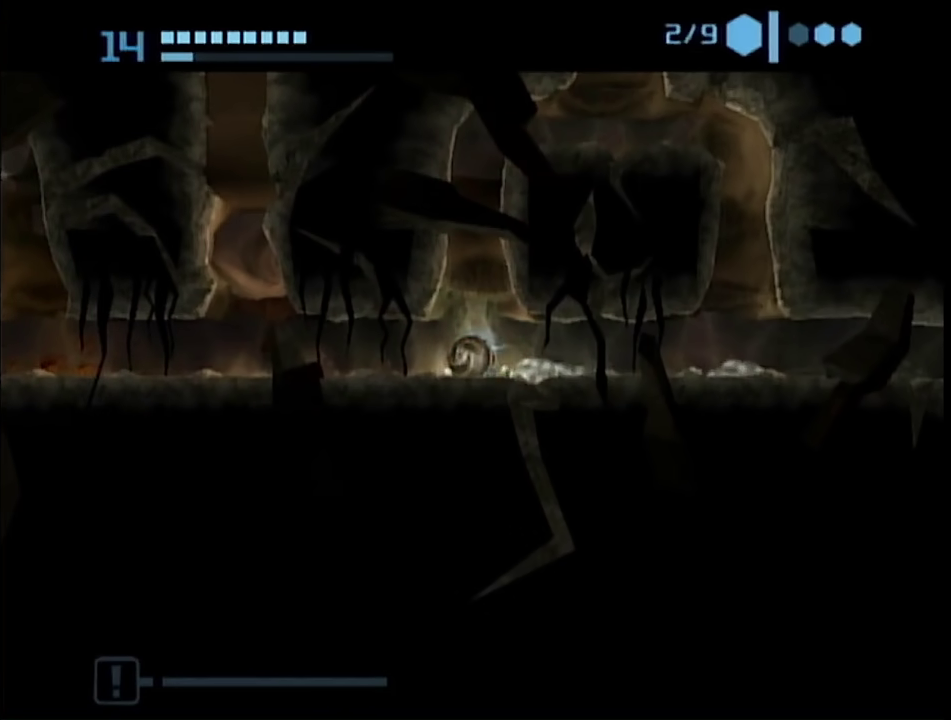
{"buttons": [], "left_stick": "center", "right_stick": "center", "events": [[33, "A", "down"], [183, "A", "up"], [300, "A", "down"], [400, "A", "up"]]}
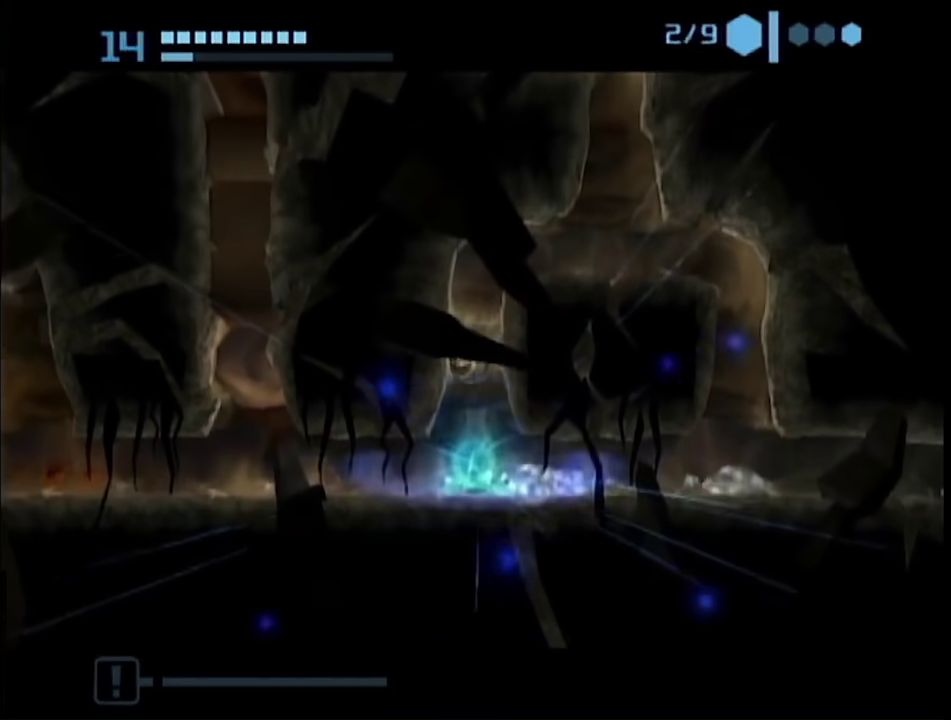
{"buttons": [], "left_stick": "center", "right_stick": "center", "events": []}
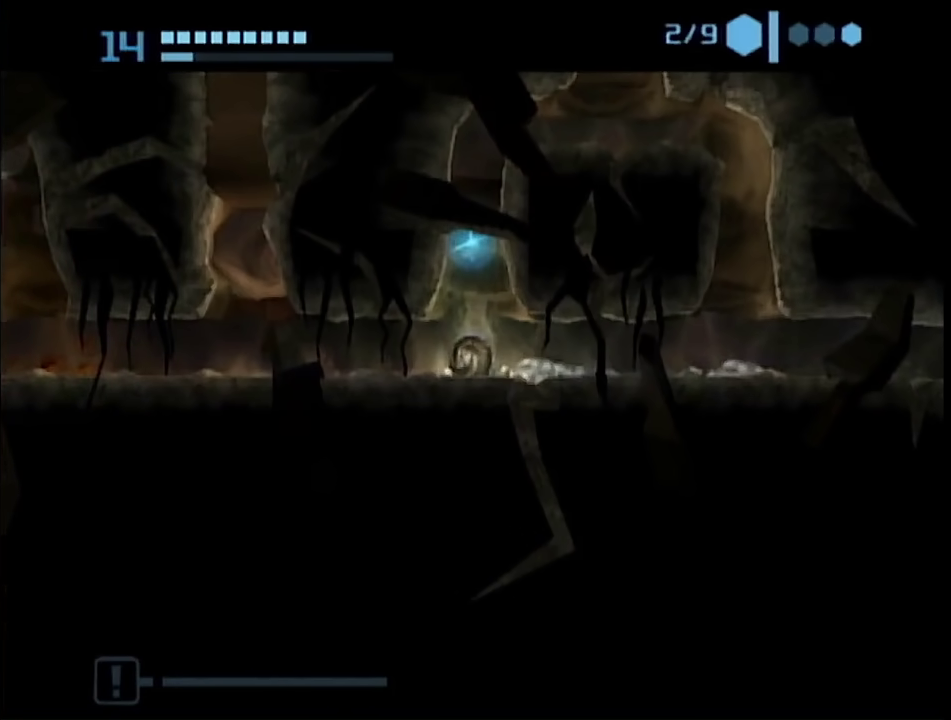
{"buttons": [], "left_stick": "right", "right_stick": "center", "events": [[250, "left_stick", "right"]]}
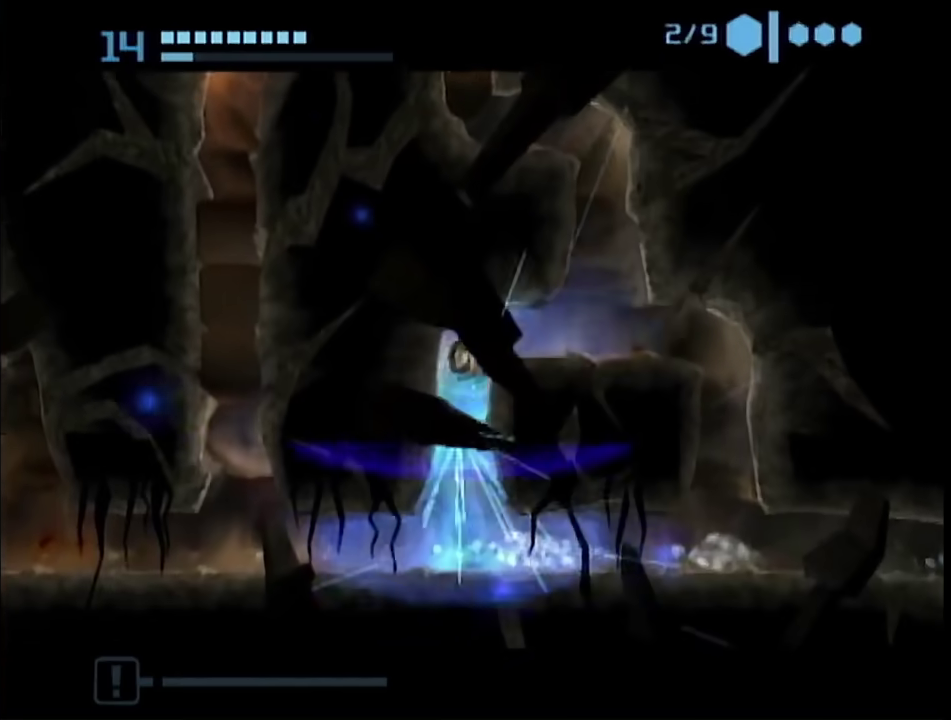
{"buttons": ["A"], "left_stick": "center", "right_stick": "center", "events": [[367, "left_stick", "left"], [467, "A", "down"], [500, "left_stick", "center"]]}
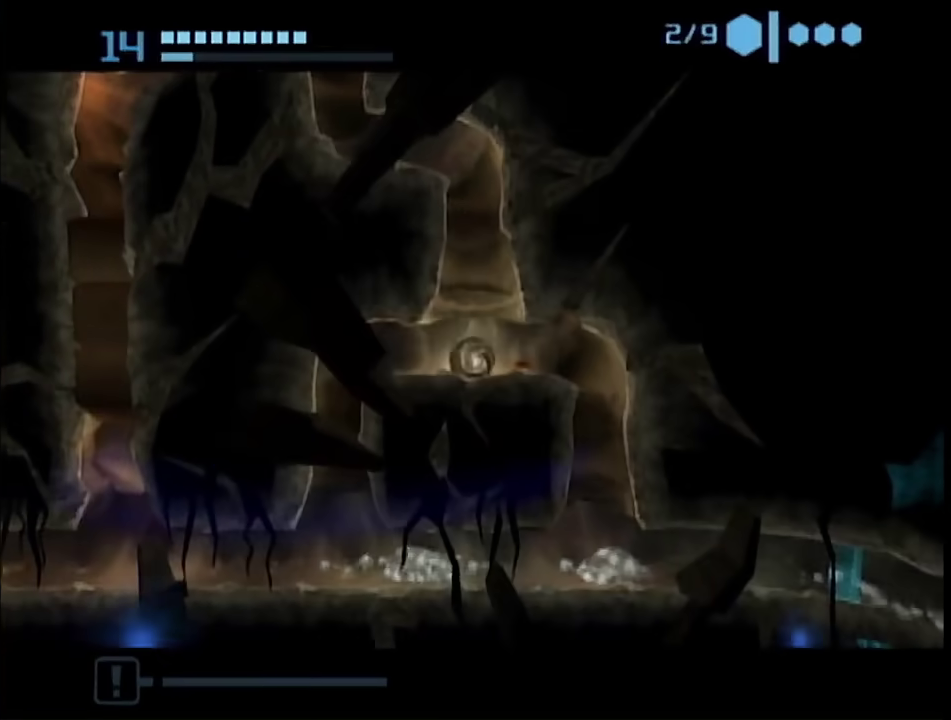
{"buttons": [], "left_stick": "center", "right_stick": "center", "events": [[67, "A", "up"]]}
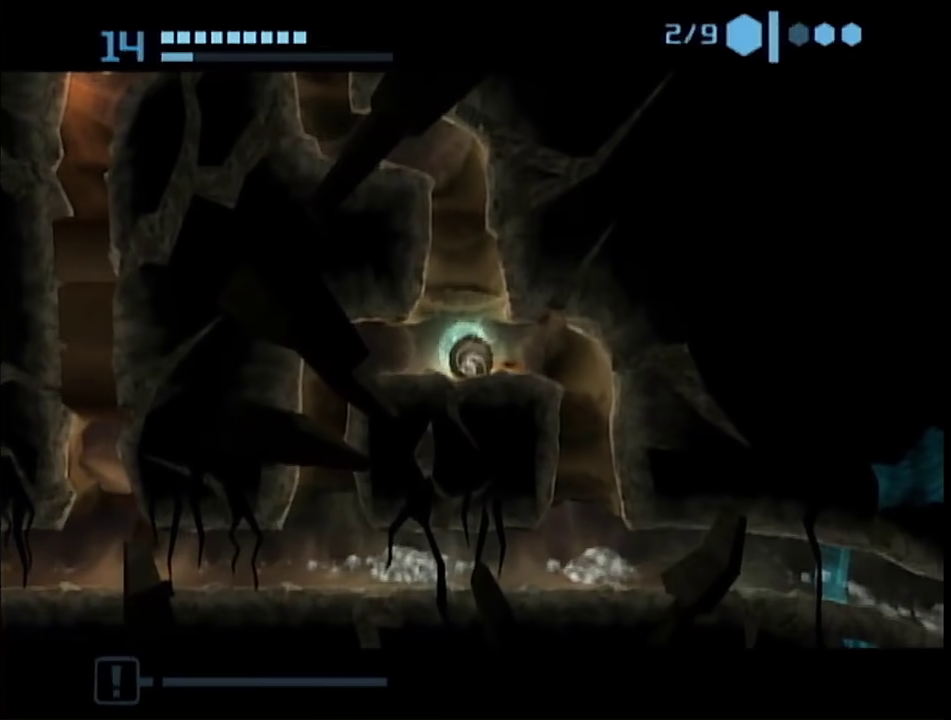
{"buttons": ["A"], "left_stick": "center", "right_stick": "center", "events": [[400, "A", "down"]]}
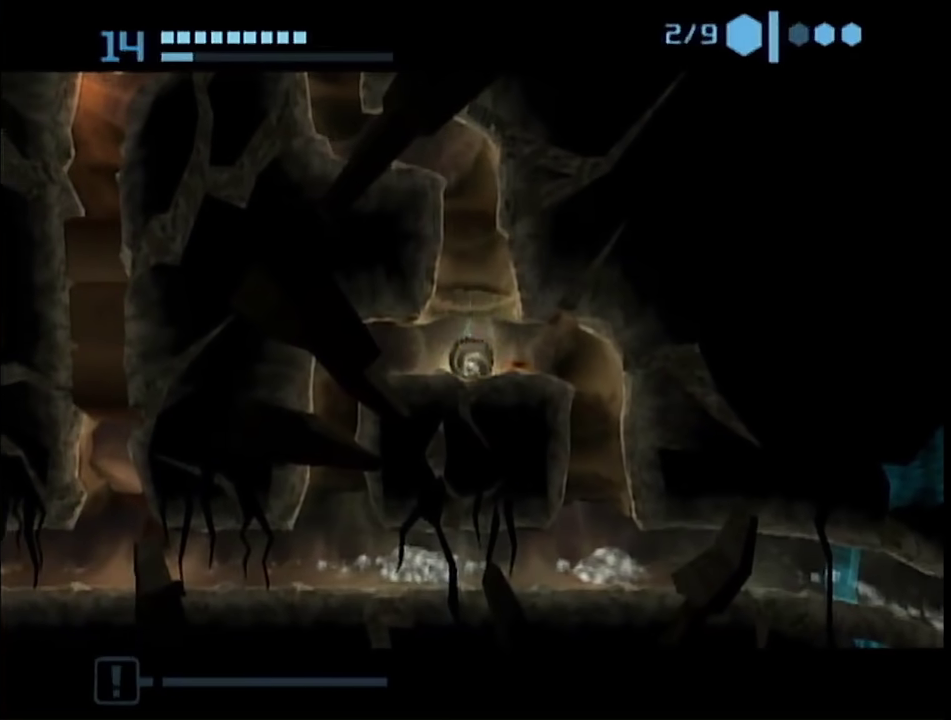
{"buttons": [], "left_stick": "center", "right_stick": "center", "events": [[17, "A", "up"], [150, "A", "down"], [233, "A", "up"]]}
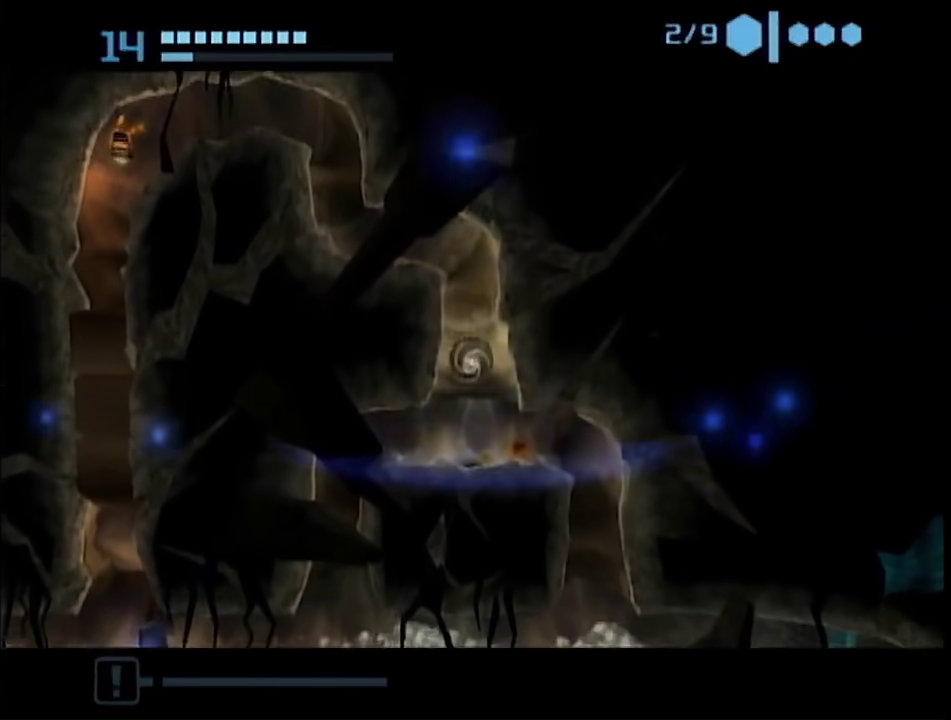
{"buttons": [], "left_stick": "center", "right_stick": "center", "events": [[150, "A", "down"], [233, "A", "up"]]}
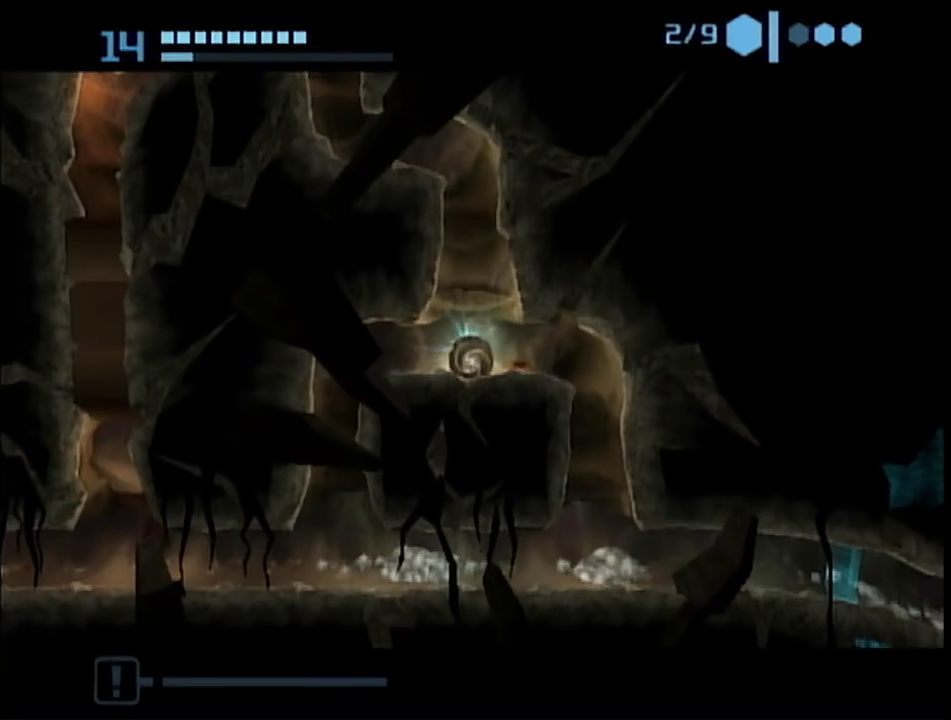
{"buttons": [], "left_stick": "center", "right_stick": "center", "events": []}
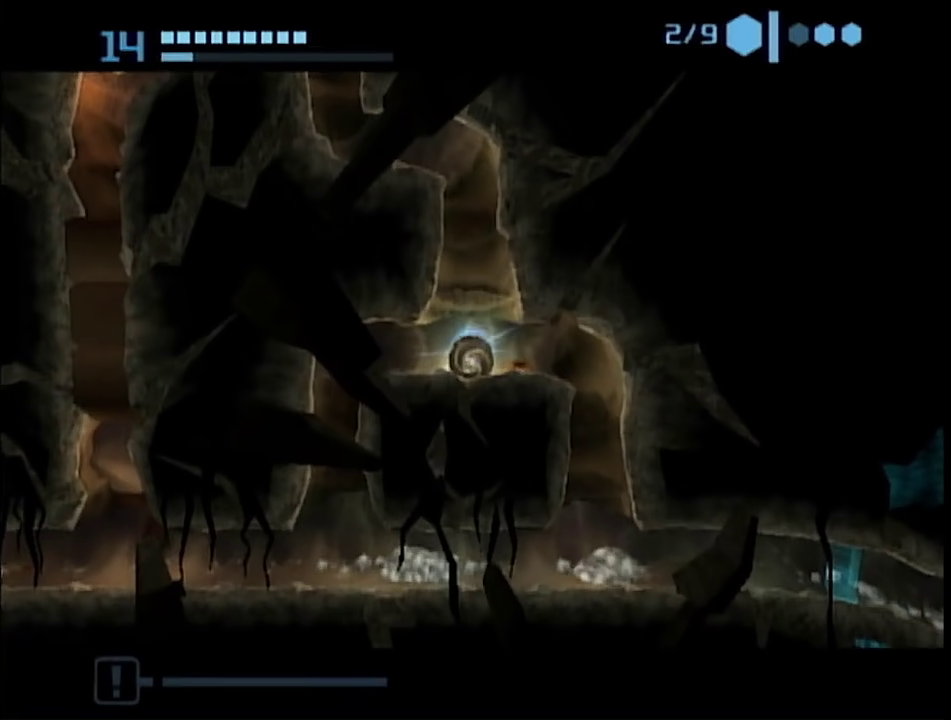
{"buttons": [], "left_stick": "center", "right_stick": "center", "events": [[150, "A", "down"], [233, "A", "up"], [333, "A", "down"], [400, "A", "up"]]}
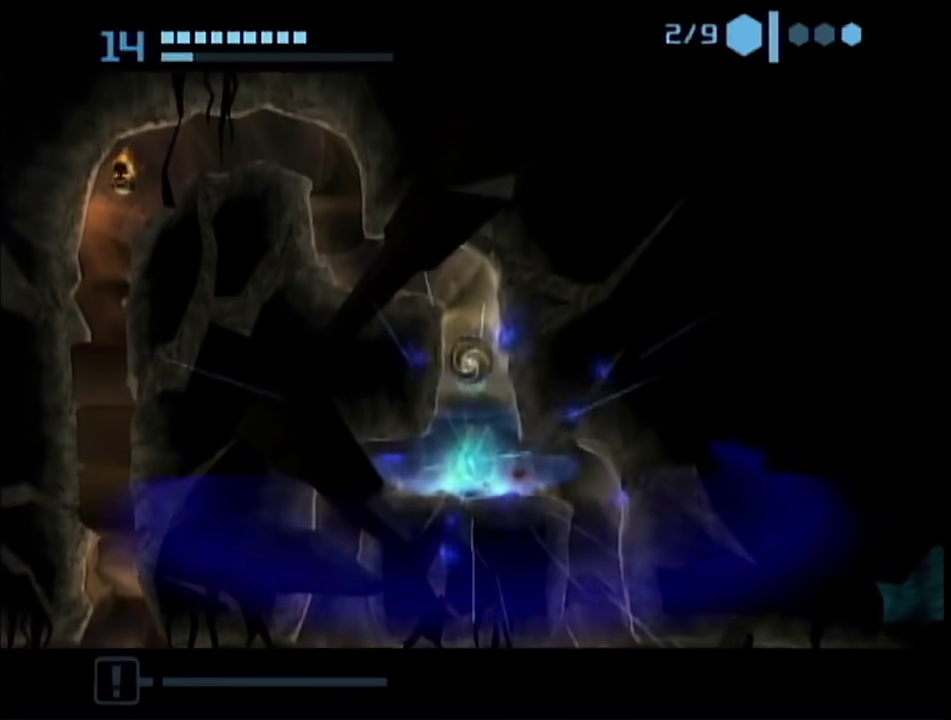
{"buttons": [], "left_stick": "center", "right_stick": "center", "events": []}
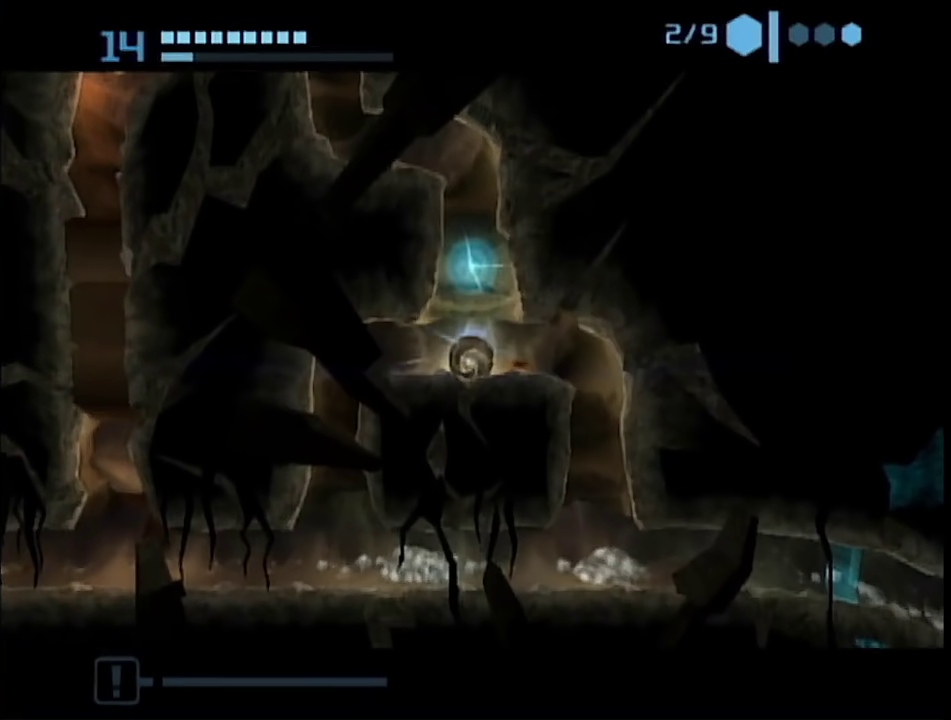
{"buttons": [], "left_stick": "left", "right_stick": "center", "events": [[283, "left_stick", "left"]]}
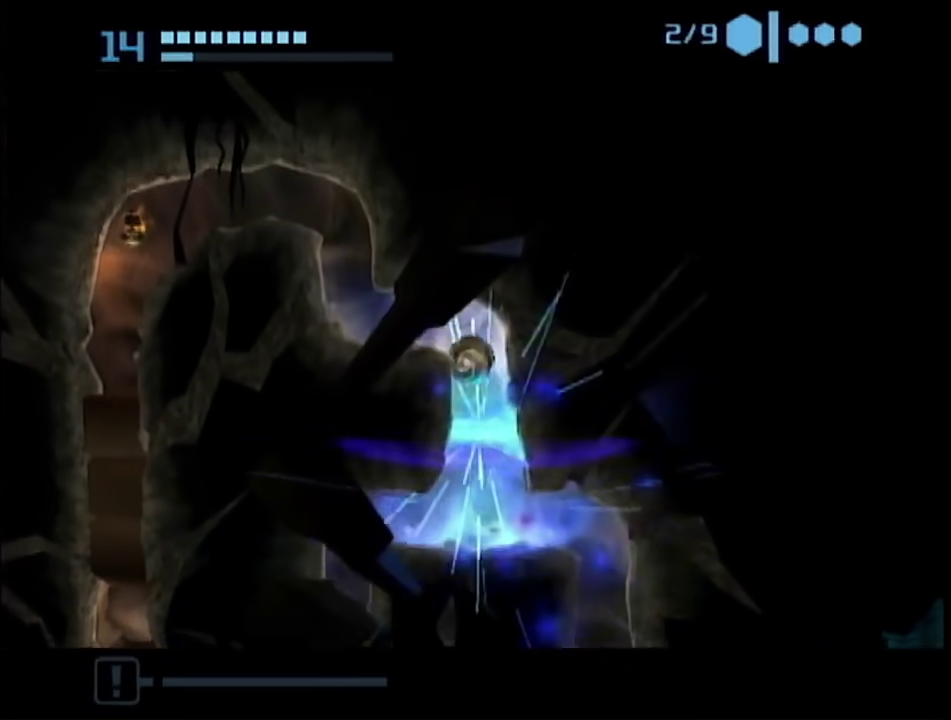
{"buttons": ["A"], "left_stick": "left", "right_stick": "center", "events": [[500, "A", "down"]]}
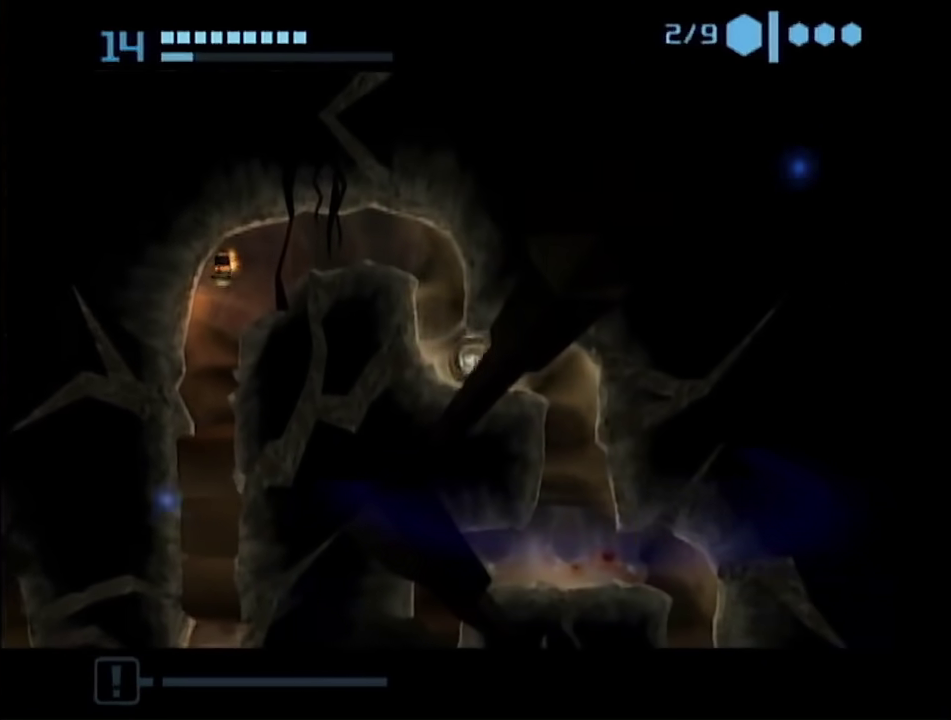
{"buttons": [], "left_stick": "center", "right_stick": "center", "events": [[33, "left_stick", "center"], [83, "A", "up"]]}
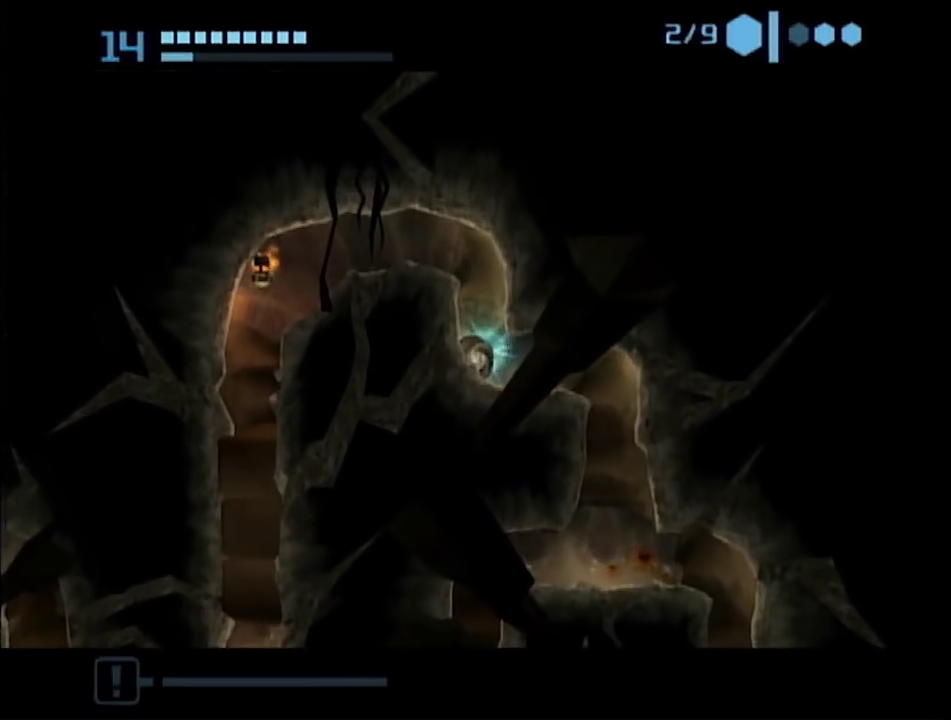
{"buttons": [], "left_stick": "left", "right_stick": "center", "events": [[500, "left_stick", "left"]]}
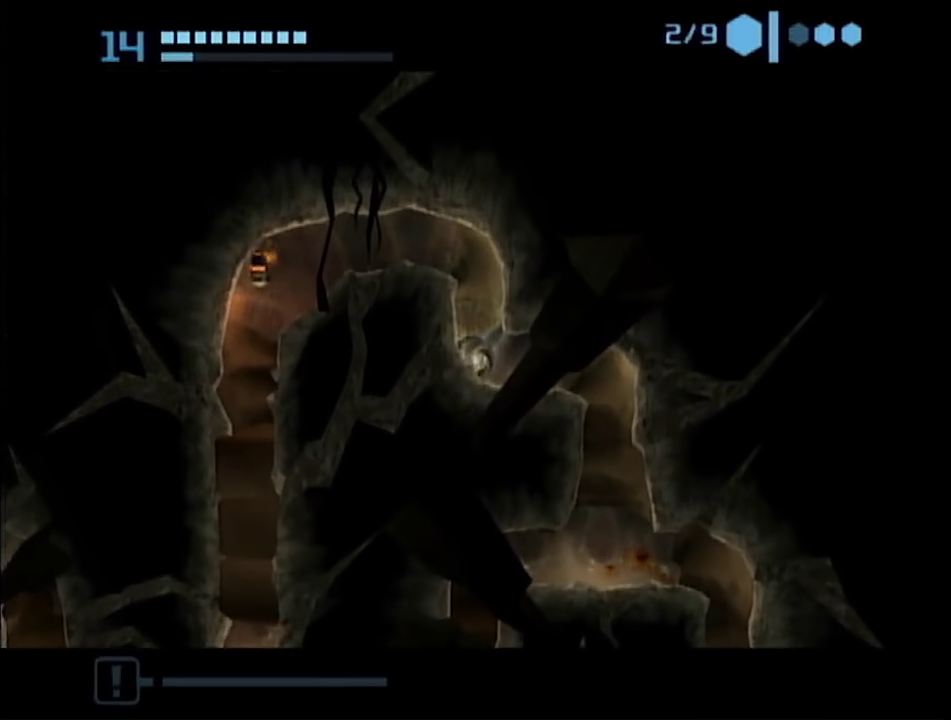
{"buttons": [], "left_stick": "left", "right_stick": "center", "events": []}
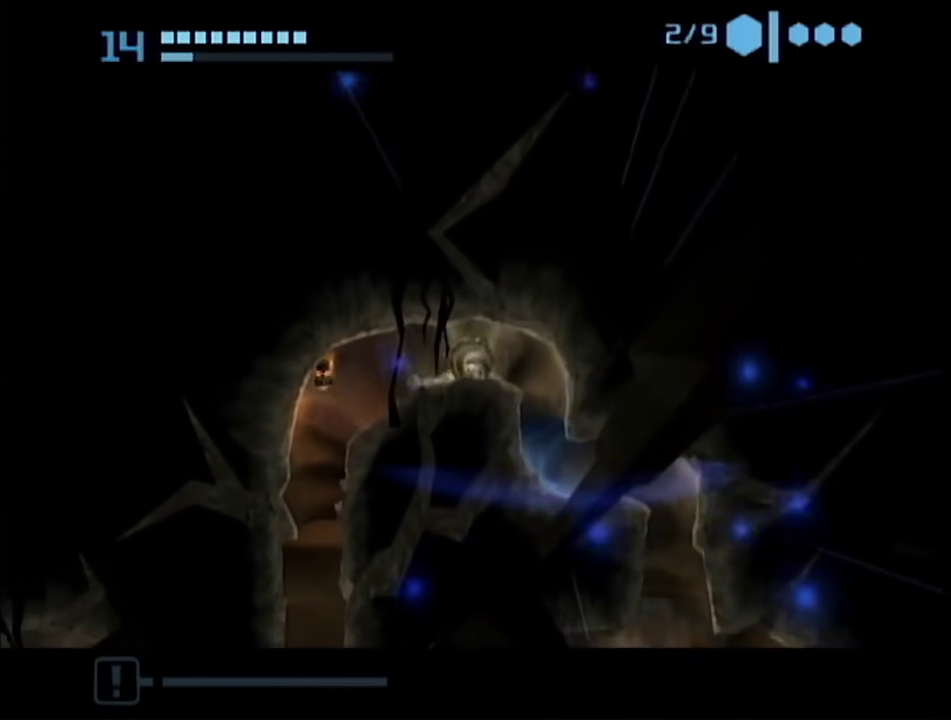
{"buttons": [], "left_stick": "center", "right_stick": "center", "events": [[333, "left_stick", "center"]]}
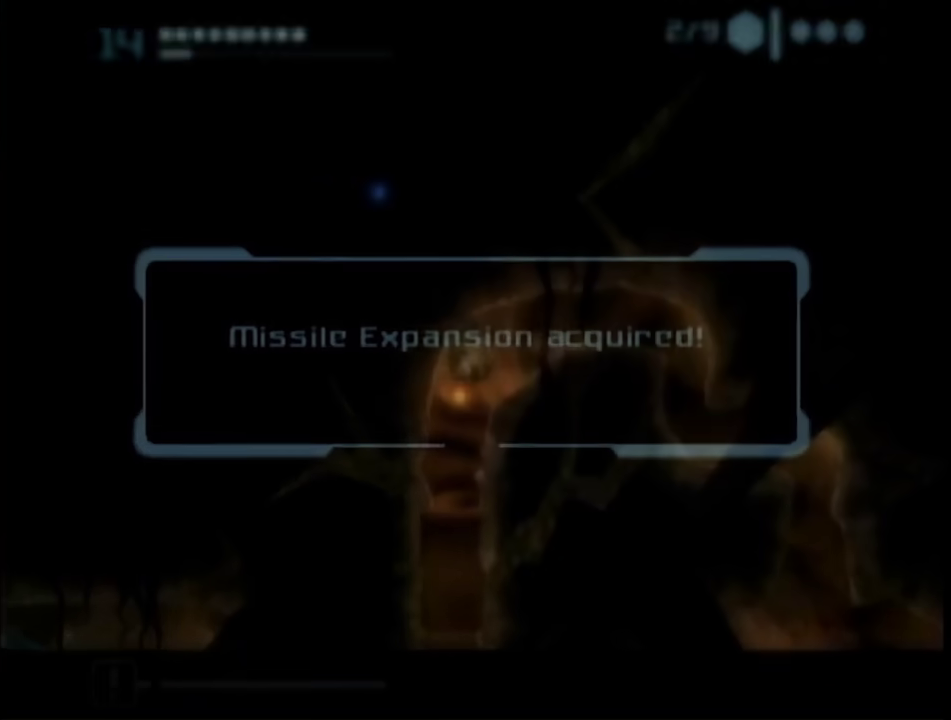
{"buttons": ["A"], "left_stick": "center", "right_stick": "center", "events": [[250, "A", "down"], [300, "A", "up"], [483, "A", "down"]]}
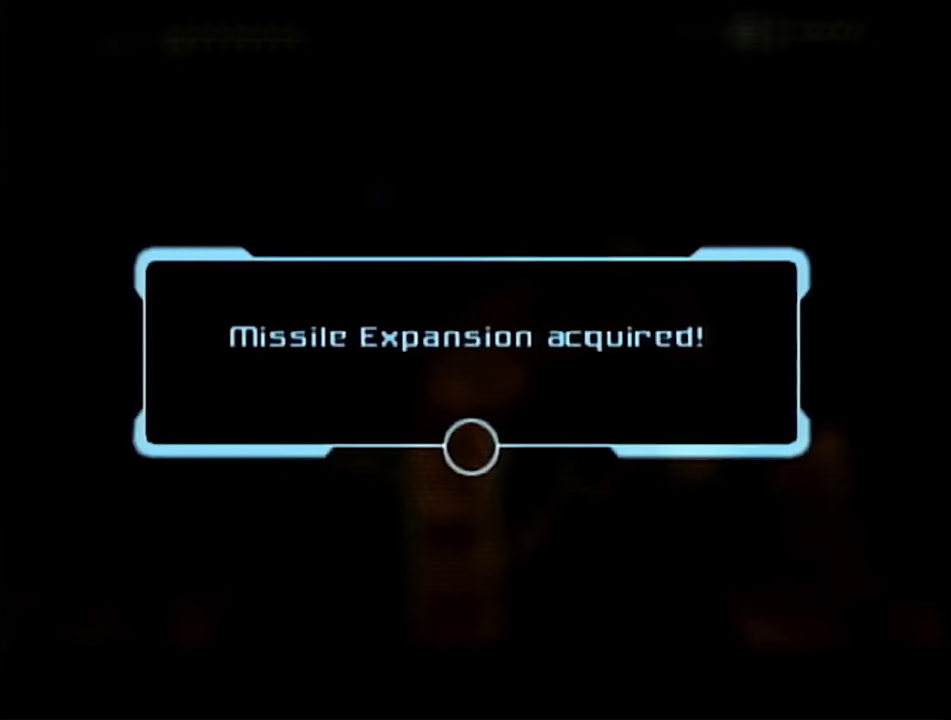
{"buttons": [], "left_stick": "center", "right_stick": "center", "events": [[50, "A", "up"], [350, "A", "down"], [433, "A", "up"]]}
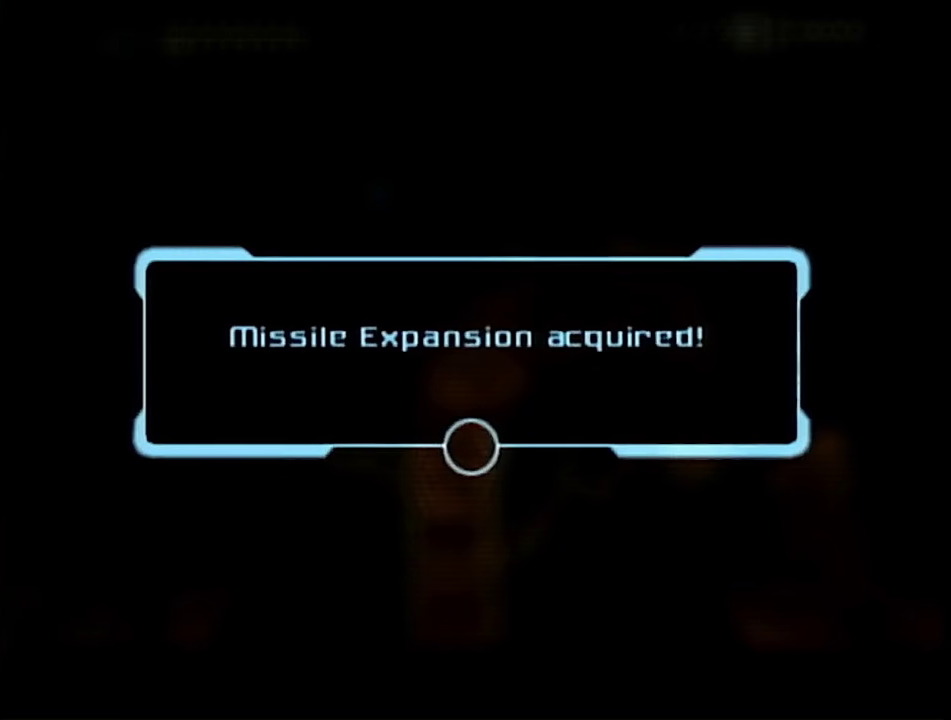
{"buttons": [], "left_stick": "center", "right_stick": "center", "events": [[67, "A", "down"], [133, "A", "up"], [250, "A", "down"], [300, "A", "up"], [450, "A", "down"], [500, "A", "up"]]}
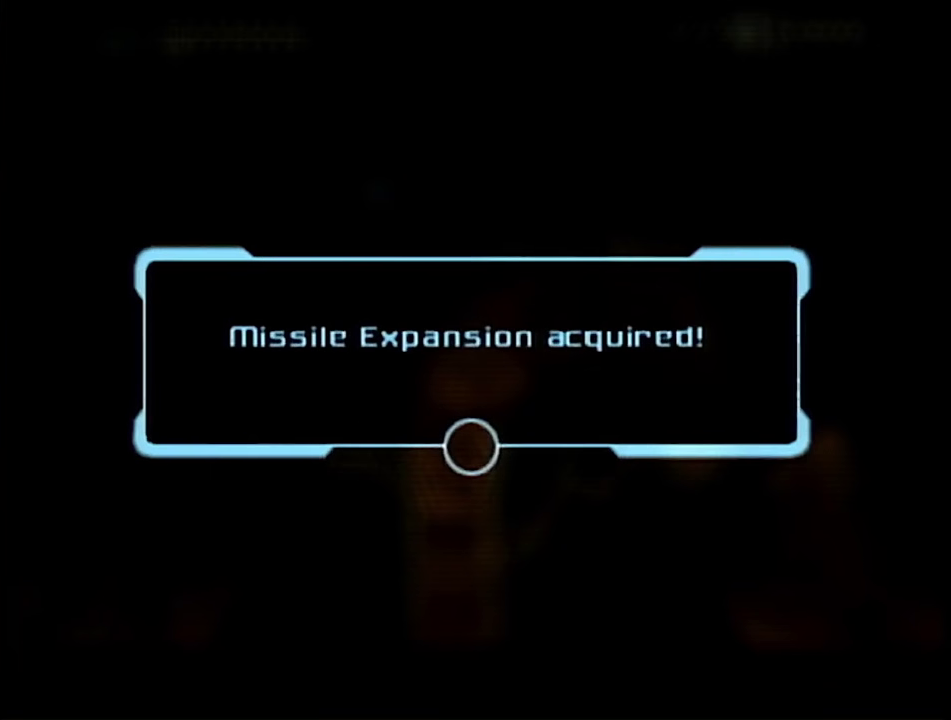
{"buttons": ["A"], "left_stick": "center", "right_stick": "center", "events": [[133, "A", "down"], [200, "A", "up"], [300, "A", "down"], [400, "A", "up"], [483, "A", "down"]]}
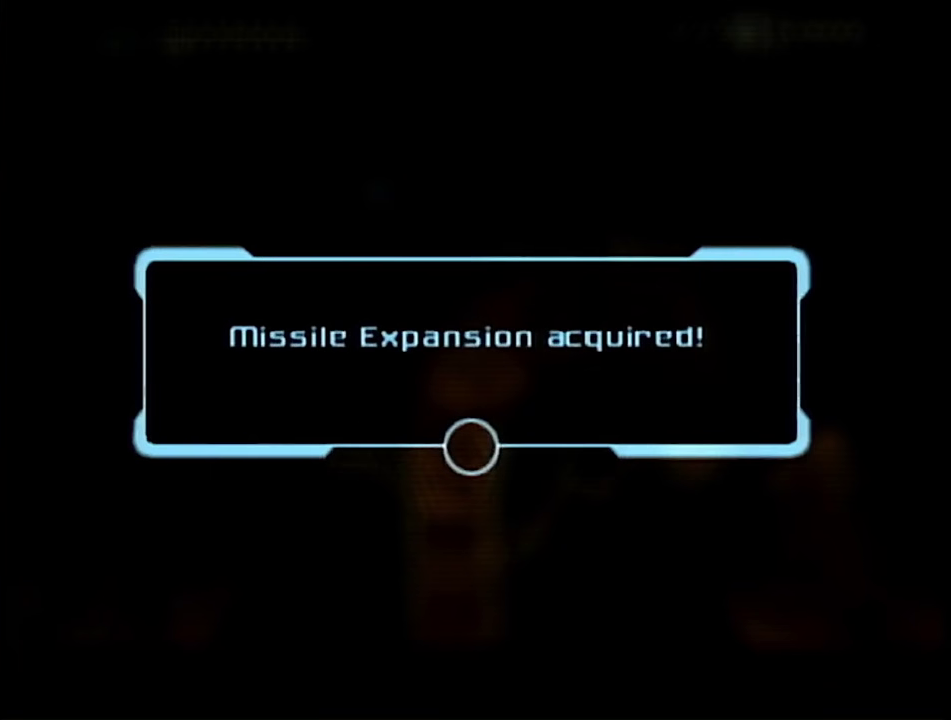
{"buttons": ["A"], "left_stick": "center", "right_stick": "center"}
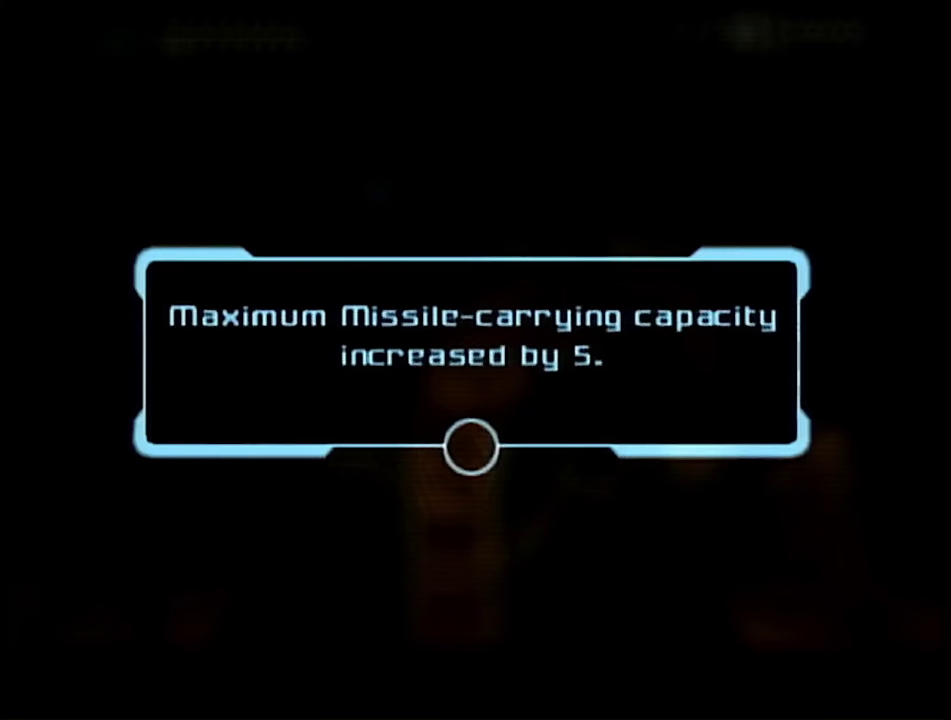
{"buttons": [], "left_stick": "center", "right_stick": "center"}
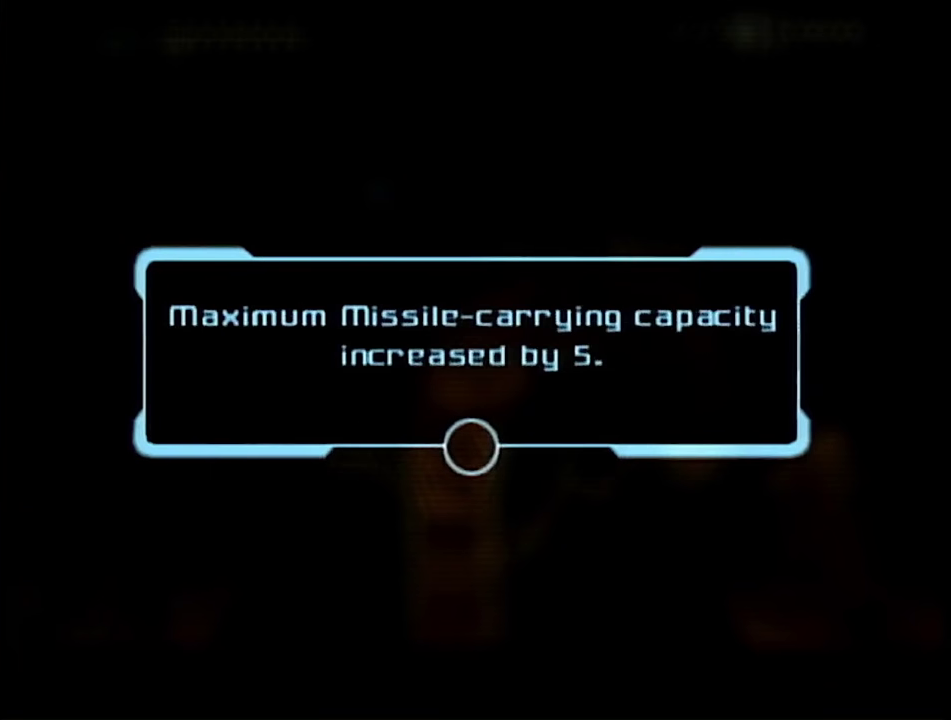
{"buttons": ["B"], "left_stick": "down", "right_stick": "center", "events": [[250, "left_stick", "down"], [333, "B", "down"]]}